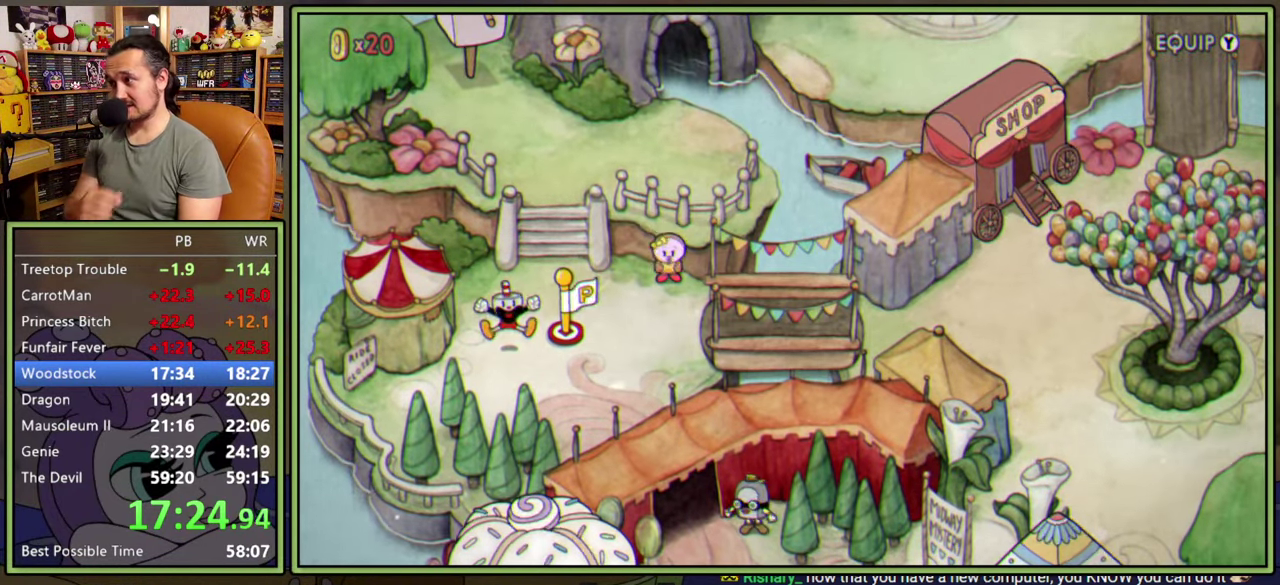
Gameplay with a controller (Xbox layout); each line is a JSON object with the inputs held at the frame after it. "events" lists button and stick changes between this image and that frame as [ms after this image, input, new state], when the widget could be followed in between. Not read: L2 L3 R2 left_stick.
{"buttons": ["DPAD_UP", "DPAD_RIGHT"], "right_stick": "center", "events": []}
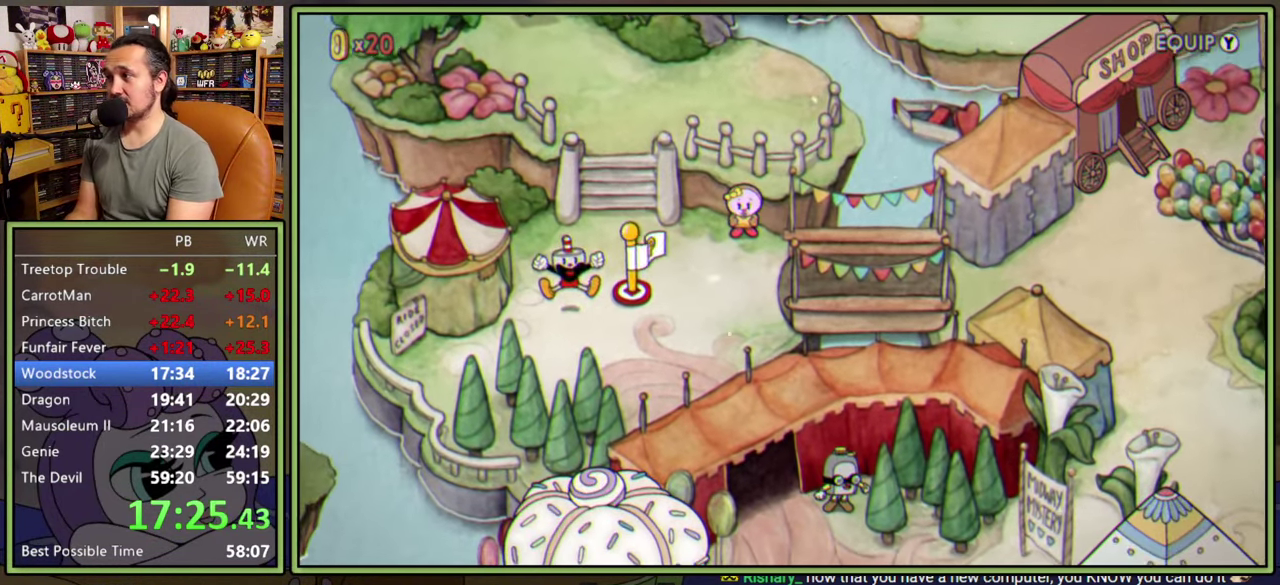
{"buttons": ["DPAD_UP", "DPAD_RIGHT"], "right_stick": "center", "events": []}
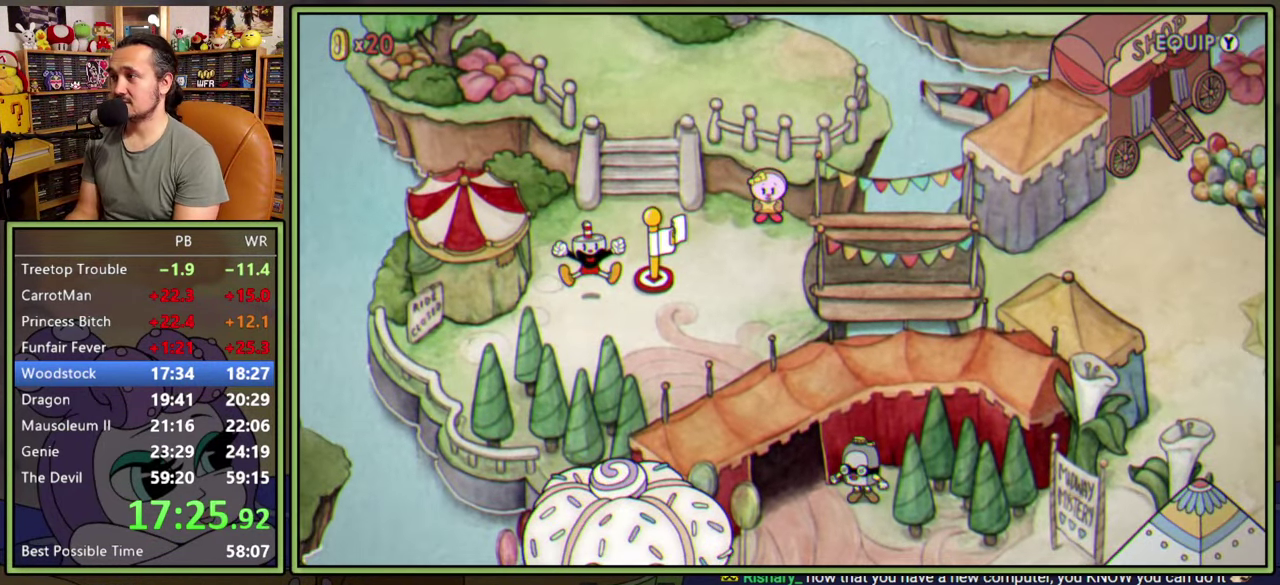
{"buttons": ["DPAD_UP", "DPAD_RIGHT"], "right_stick": "center", "events": []}
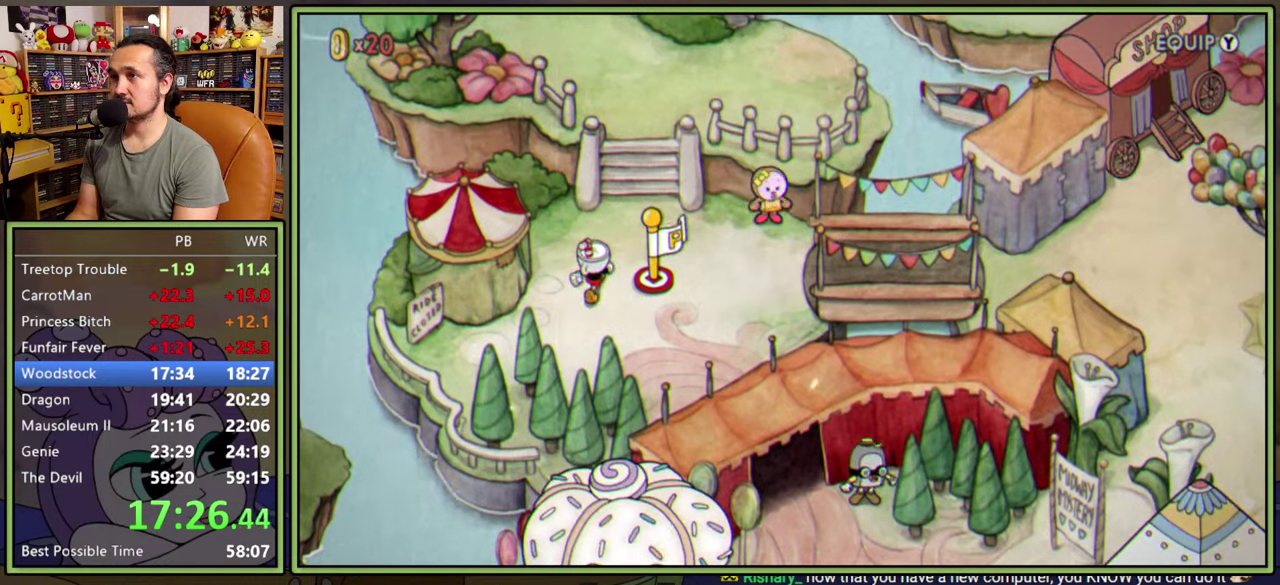
{"buttons": ["DPAD_UP"], "right_stick": "center", "events": [[150, "DPAD_RIGHT", "up"]]}
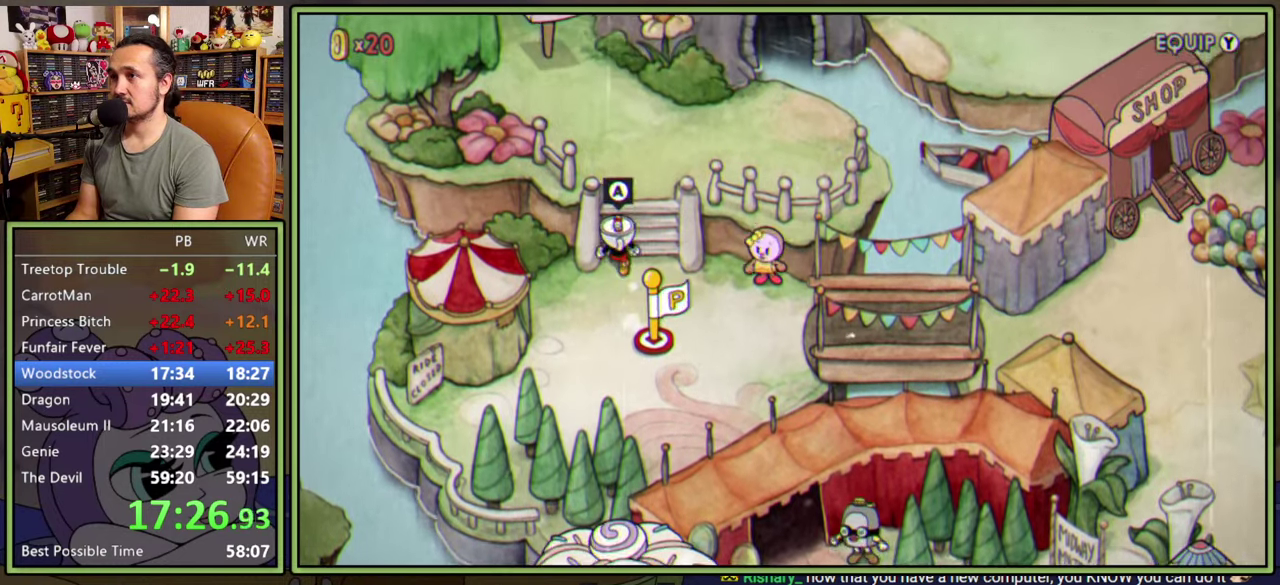
{"buttons": ["DPAD_UP", "DPAD_LEFT"], "right_stick": "center", "events": [[434, "DPAD_LEFT", "down"]]}
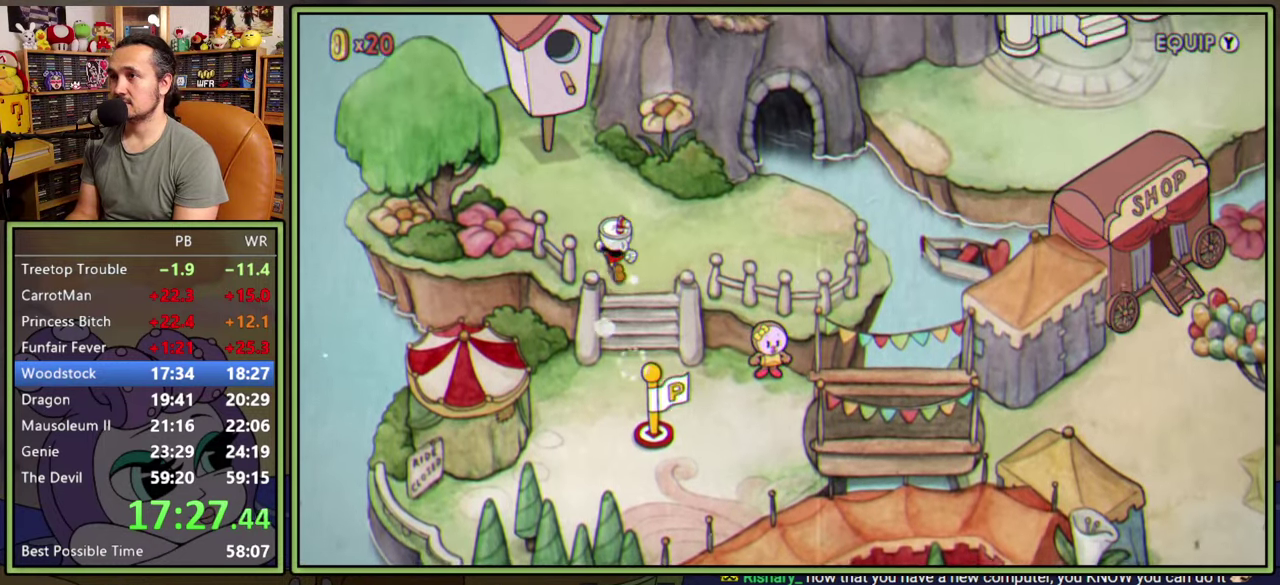
{"buttons": ["DPAD_UP"], "right_stick": "center", "events": [[350, "DPAD_LEFT", "up"]]}
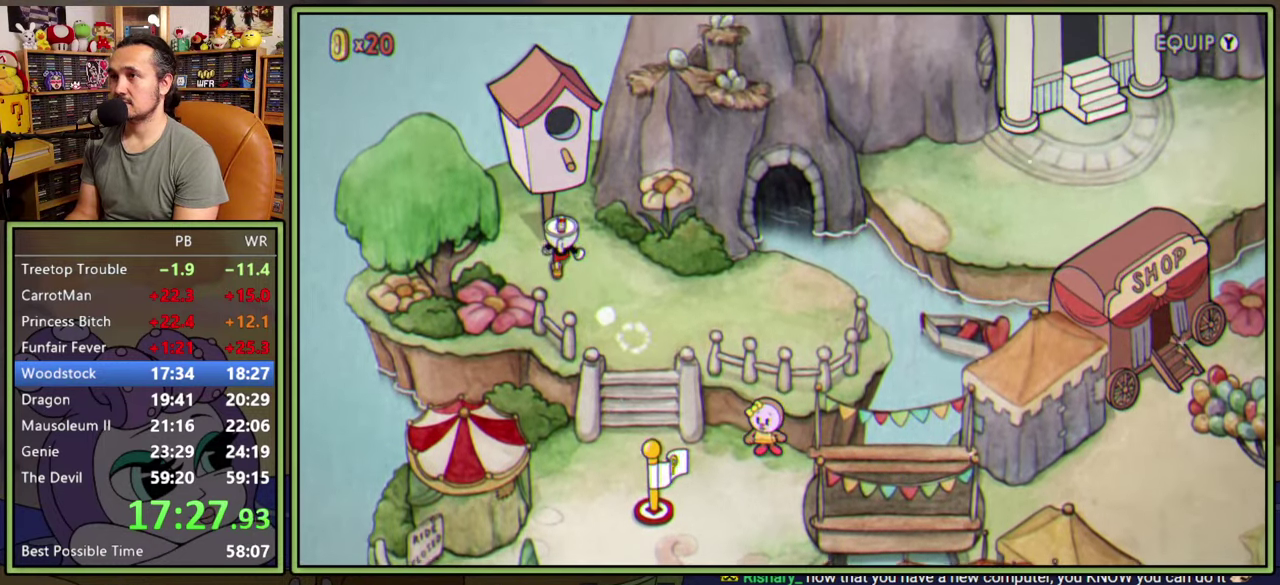
{"buttons": ["A"], "right_stick": "center", "events": [[100, "DPAD_UP", "up"], [117, "A", "down"], [167, "A", "up"], [234, "A", "down"], [284, "A", "up"], [350, "A", "down"], [400, "A", "up"], [467, "A", "down"]]}
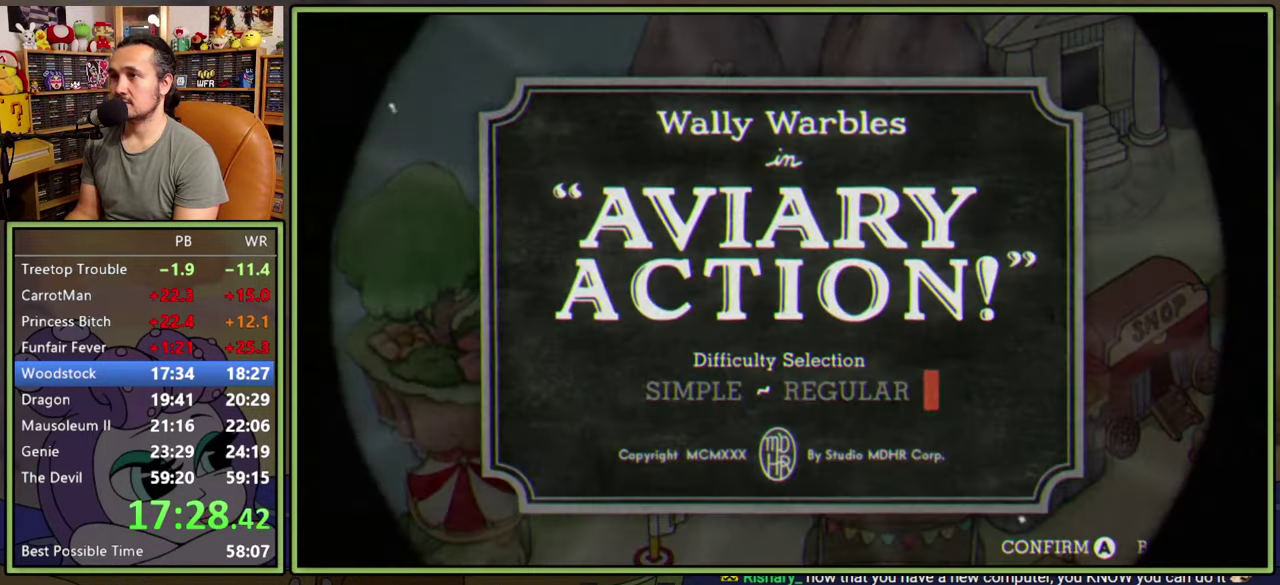
{"buttons": [], "right_stick": "center", "events": [[34, "A", "up"], [84, "A", "down"], [150, "A", "up"], [217, "A", "down"], [267, "A", "up"], [334, "A", "down"], [384, "A", "up"]]}
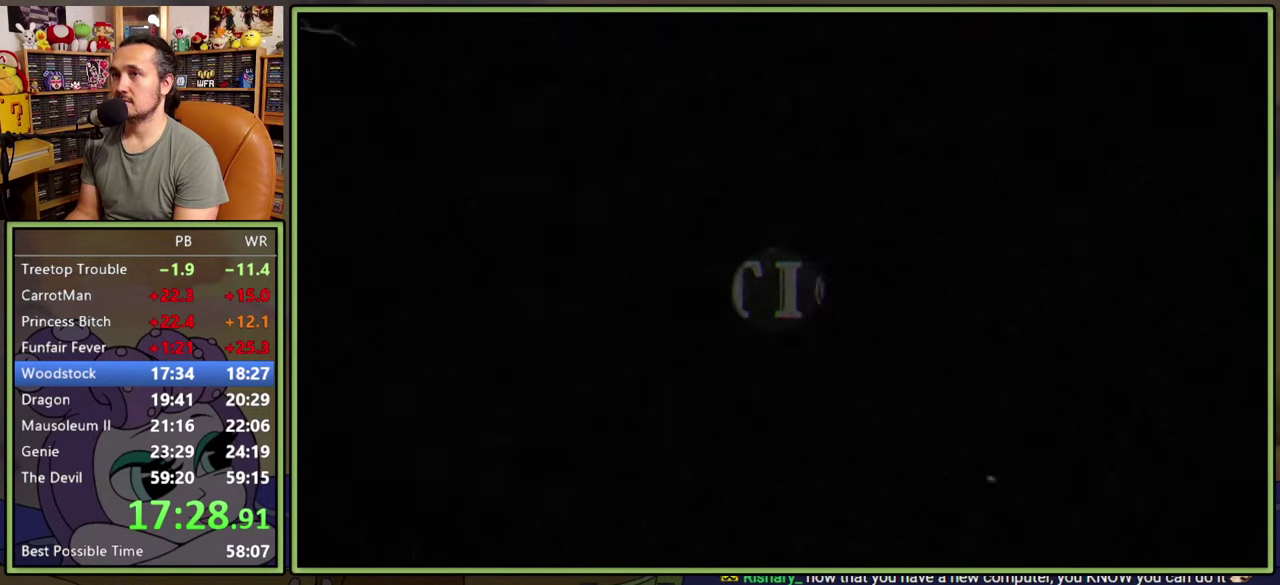
{"buttons": ["DPAD_RIGHT"], "right_stick": "center", "events": [[150, "DPAD_RIGHT", "down"]]}
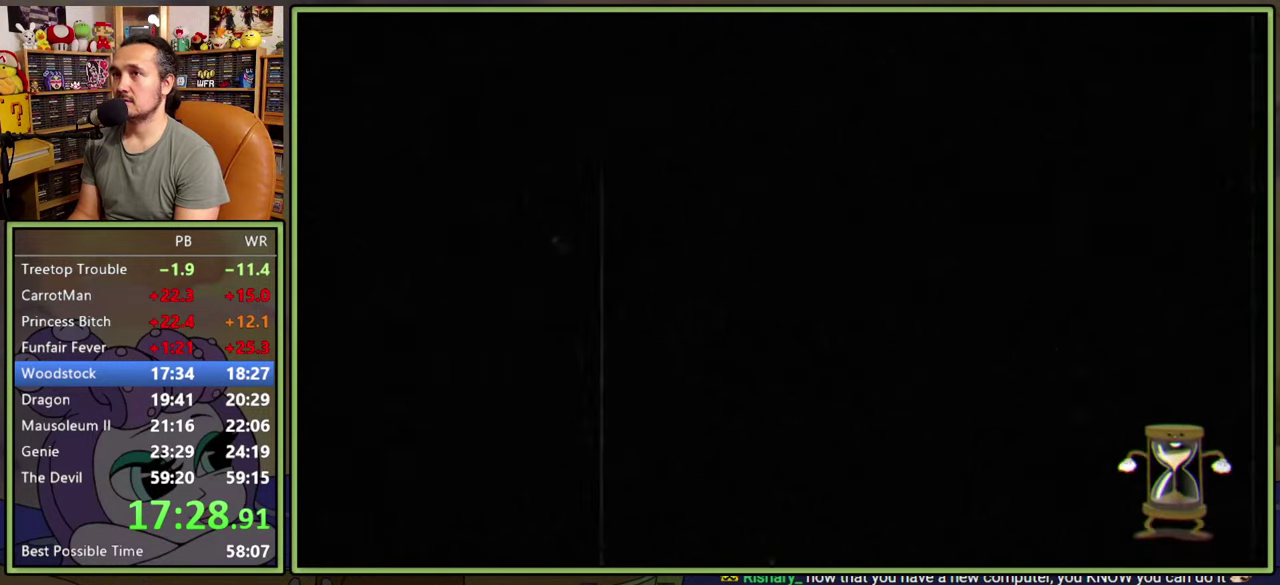
{"buttons": ["DPAD_RIGHT"], "right_stick": "center", "events": []}
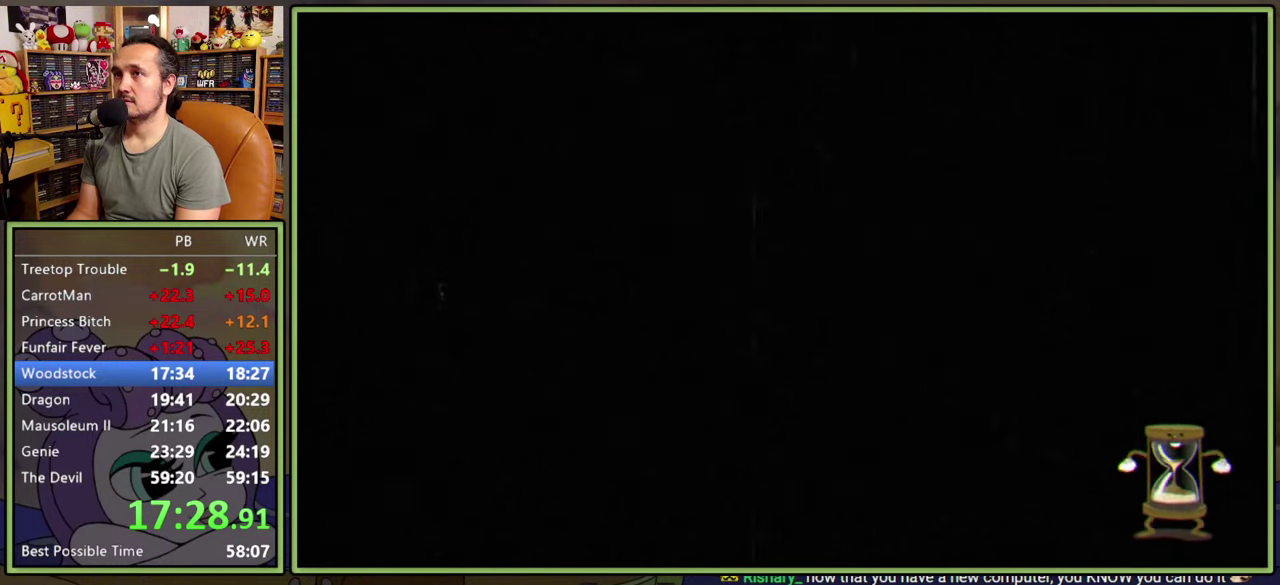
{"buttons": ["DPAD_RIGHT"], "right_stick": "center", "events": []}
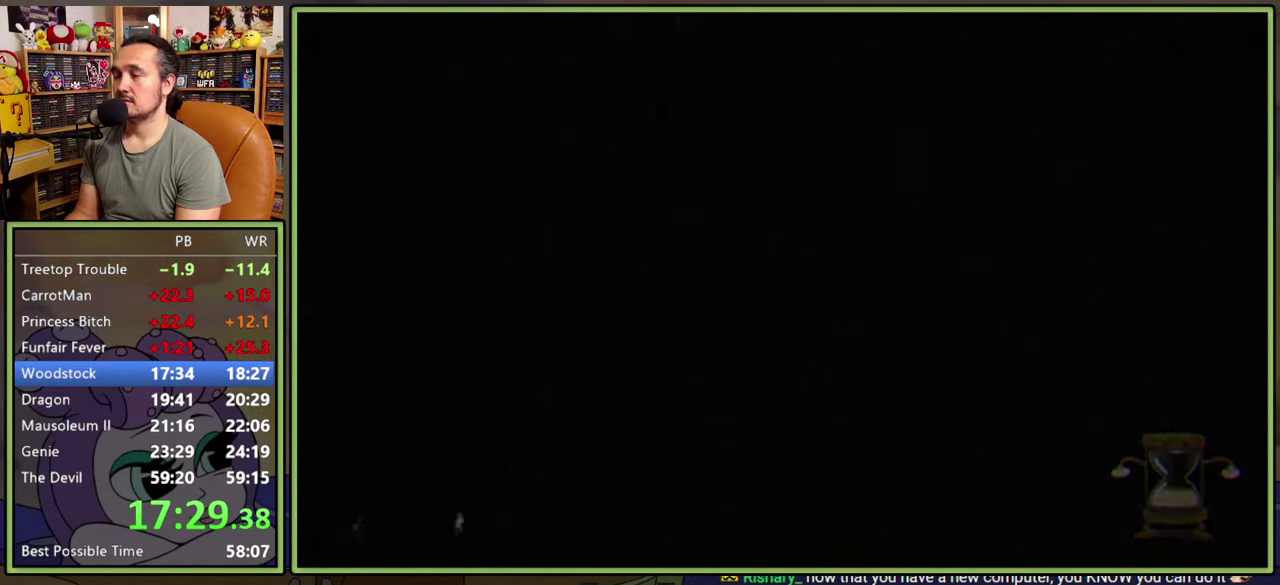
{"buttons": ["DPAD_RIGHT"], "right_stick": "center", "events": []}
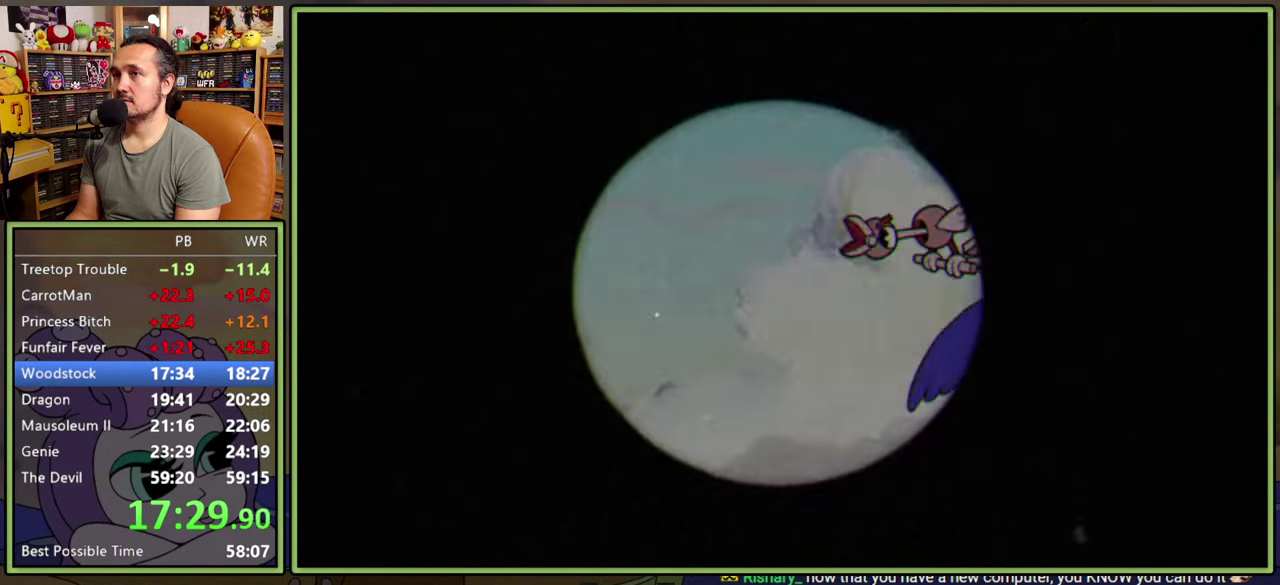
{"buttons": ["DPAD_RIGHT"], "right_stick": "center", "events": []}
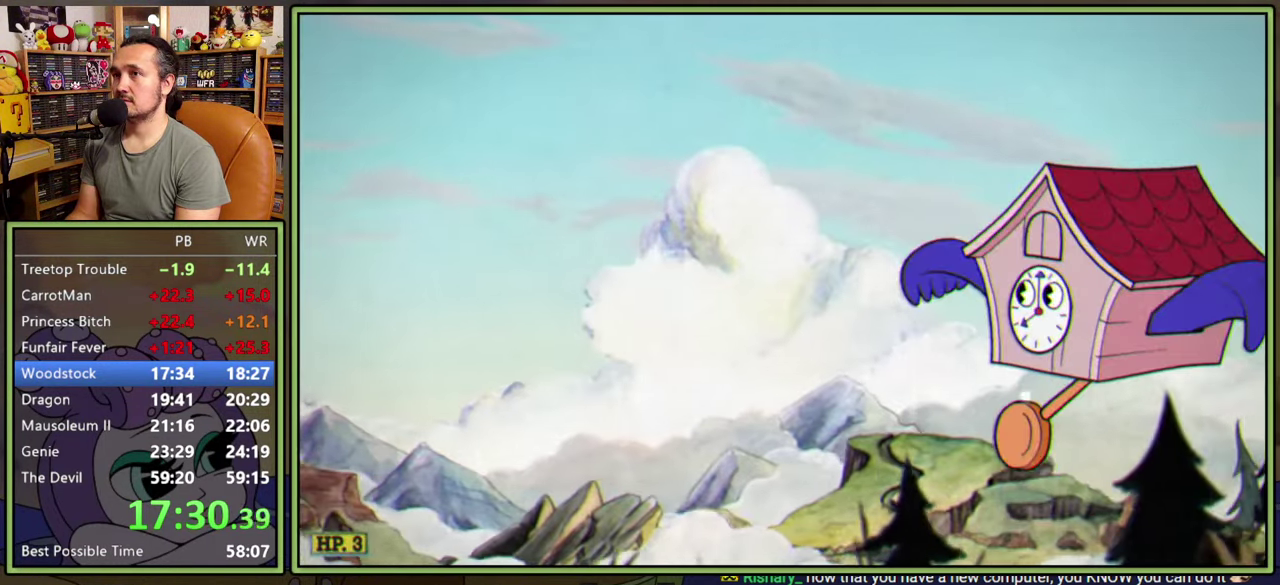
{"buttons": ["DPAD_DOWN", "DPAD_RIGHT"], "right_stick": "center", "events": [[350, "DPAD_DOWN", "down"]]}
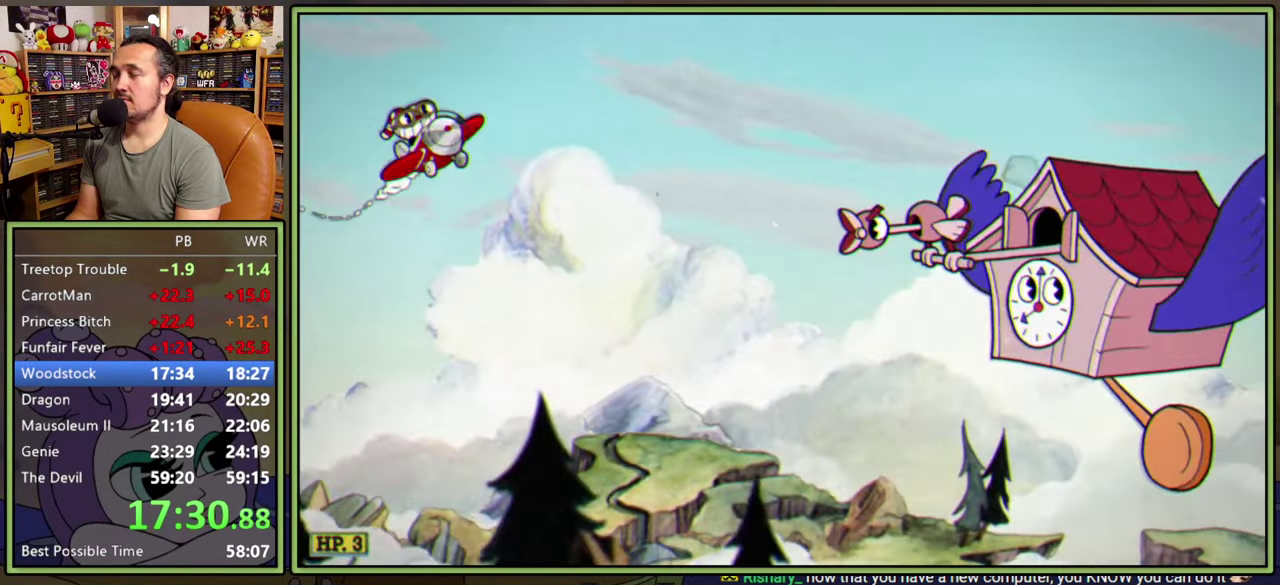
{"buttons": ["L1", "DPAD_DOWN", "DPAD_RIGHT"], "right_stick": "center", "events": [[34, "L1", "down"]]}
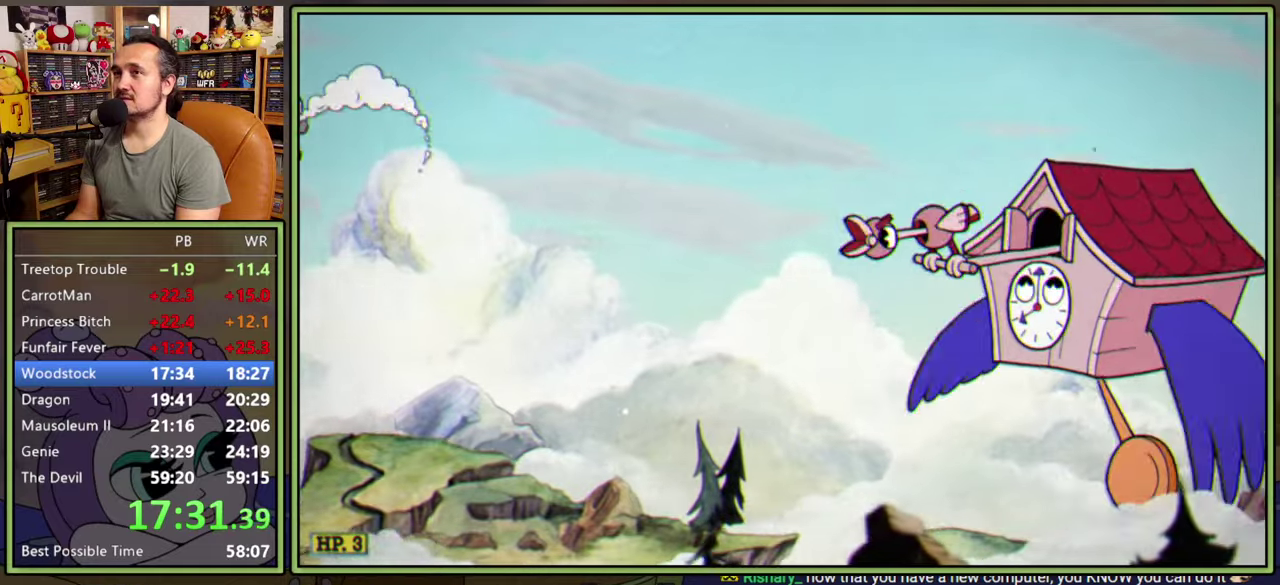
{"buttons": ["L1", "DPAD_DOWN", "DPAD_RIGHT"], "right_stick": "center", "events": []}
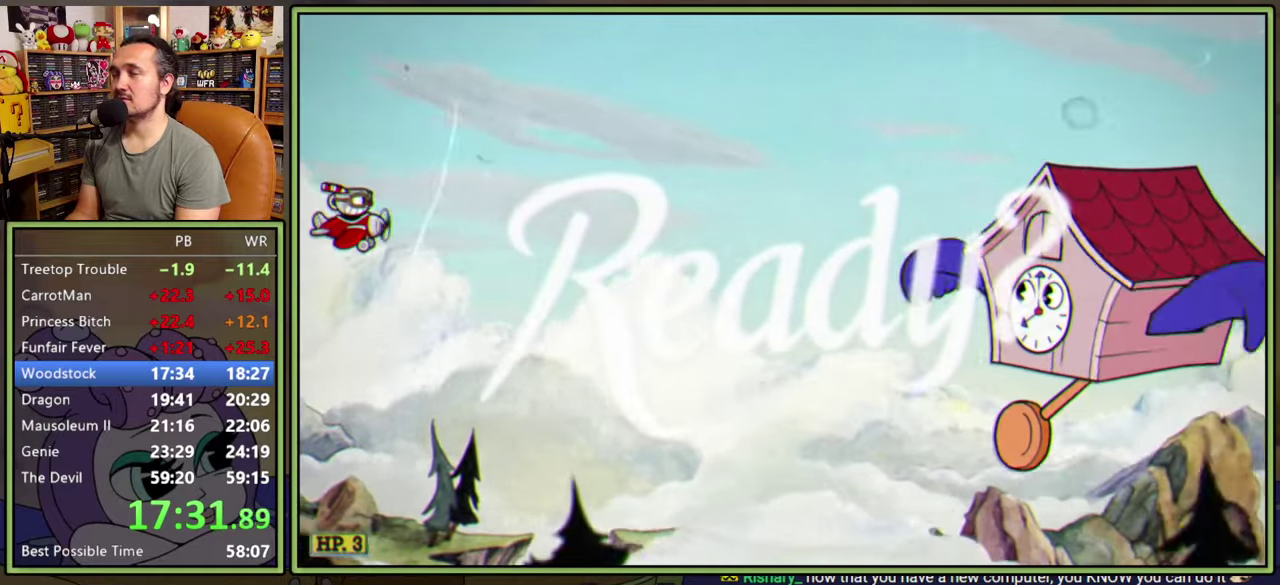
{"buttons": ["L1", "DPAD_DOWN", "DPAD_RIGHT"], "right_stick": "center", "events": []}
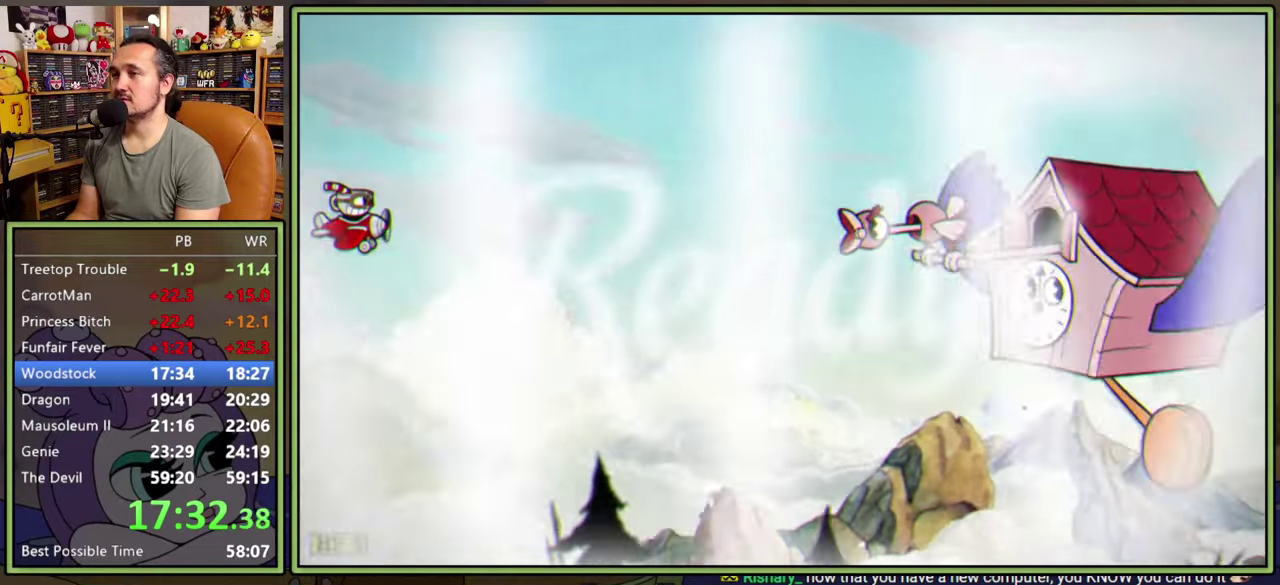
{"buttons": ["L1", "DPAD_RIGHT"], "right_stick": "center", "events": [[367, "DPAD_DOWN", "up"]]}
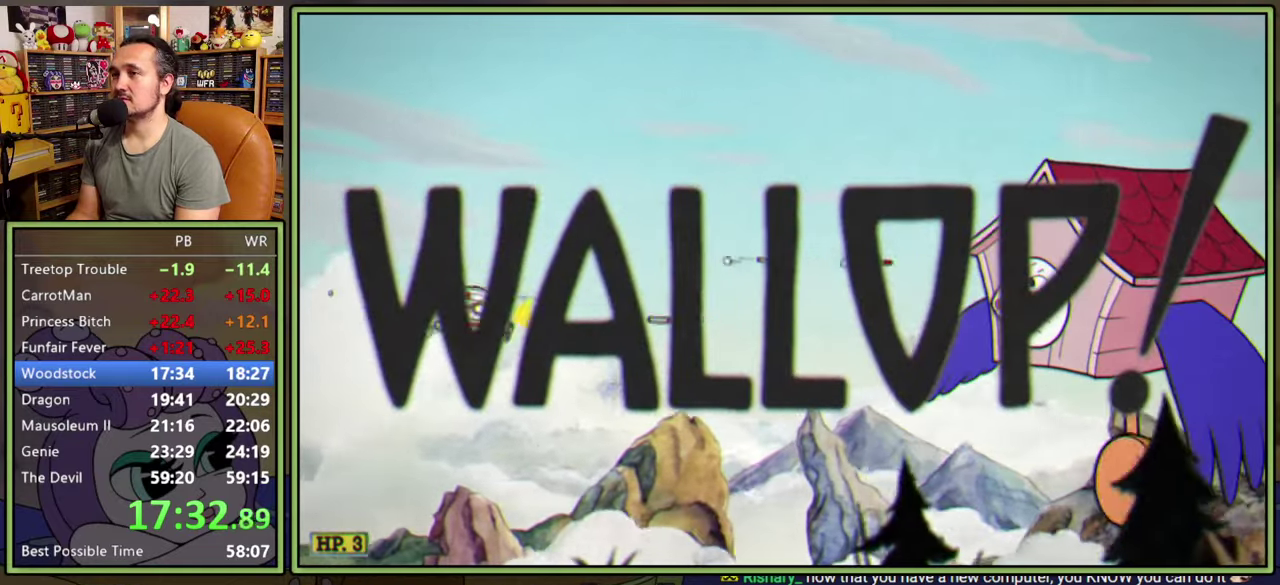
{"buttons": ["L1"], "right_stick": "center", "events": [[350, "DPAD_RIGHT", "up"]]}
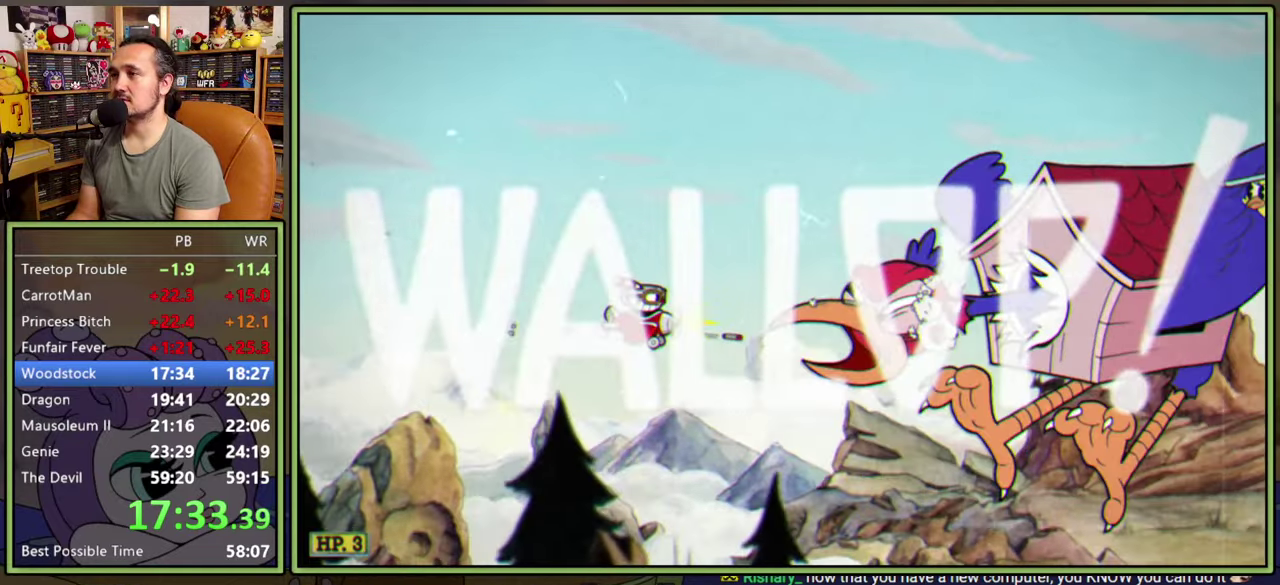
{"buttons": ["L1"], "right_stick": "center", "events": []}
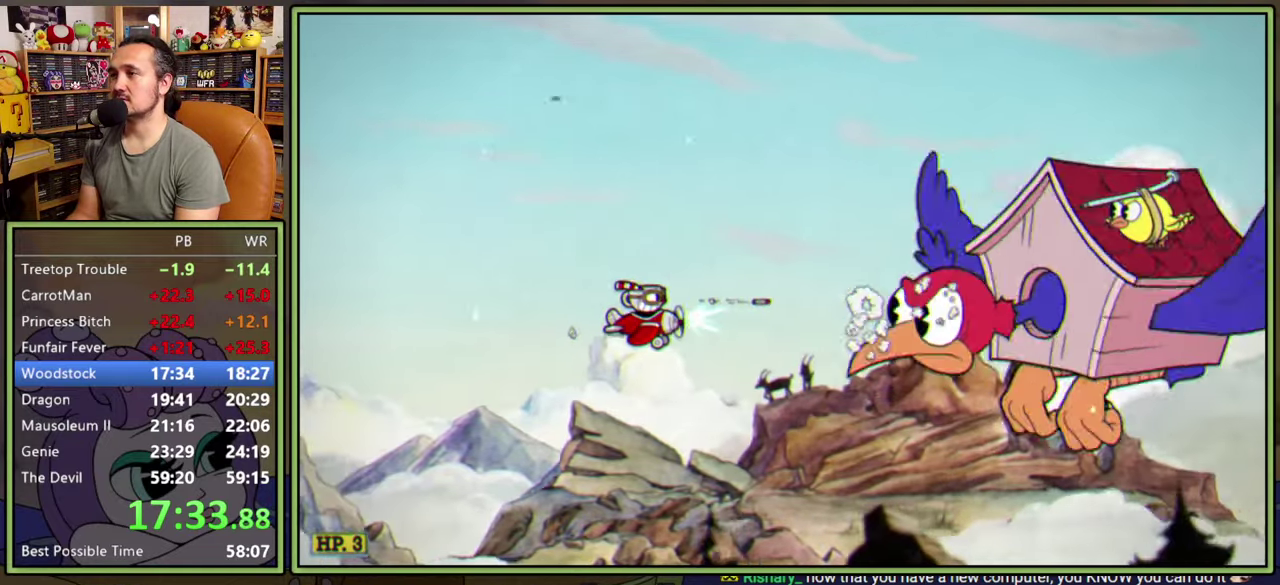
{"buttons": ["L1"], "right_stick": "center", "events": [[367, "DPAD_UP", "down"], [434, "DPAD_UP", "up"]]}